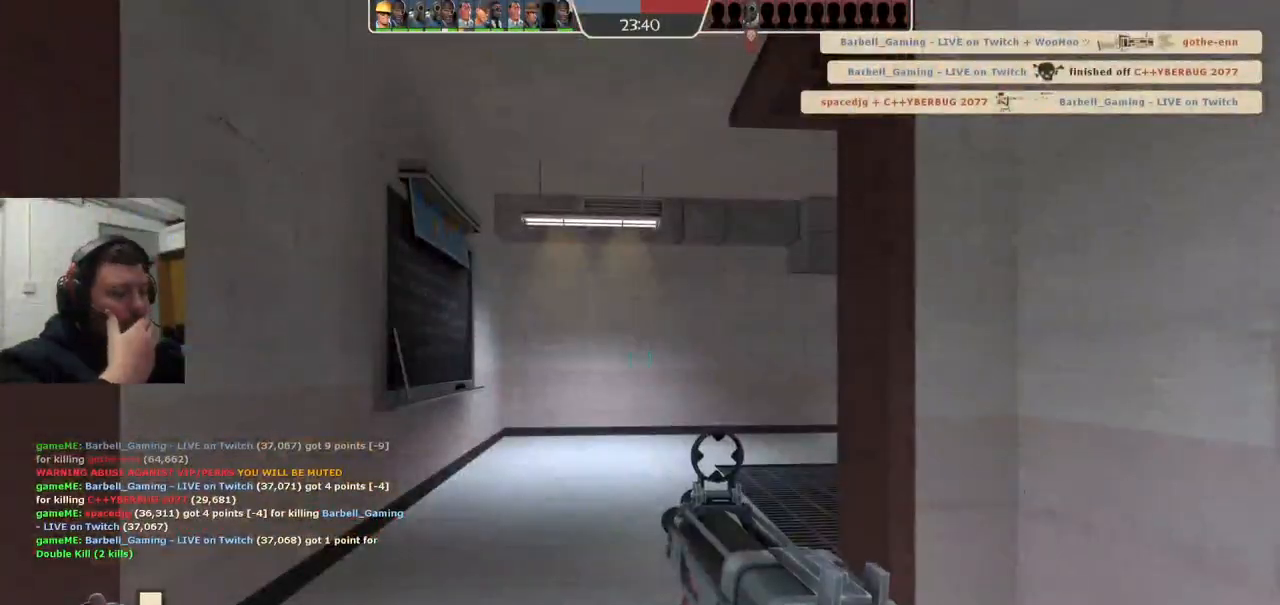
Gameplay with a controller (PlayStation layout); each line is a JSON object with the inputs held at the frame after it. "events" lists button and stick changes between this image and that frame as [ms after this image, input, new state], when the widget could be followed in between. Not read: L1.
{"buttons": [], "left_stick": "up-right", "right_stick": "center", "events": [[117, "left_stick", "up-left"], [267, "left_stick", "up"], [417, "left_stick", "up-right"]]}
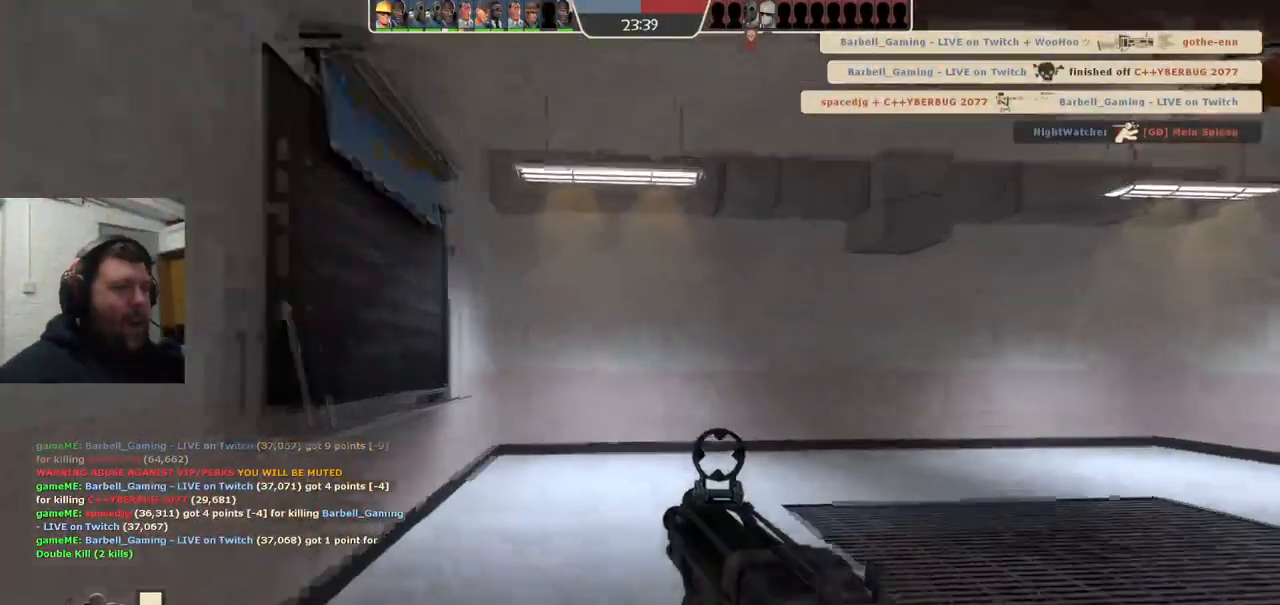
{"buttons": [], "left_stick": "up", "right_stick": "center", "events": [[200, "right_stick", "right"], [217, "left_stick", "center"], [500, "left_stick", "up"], [500, "right_stick", "center"]]}
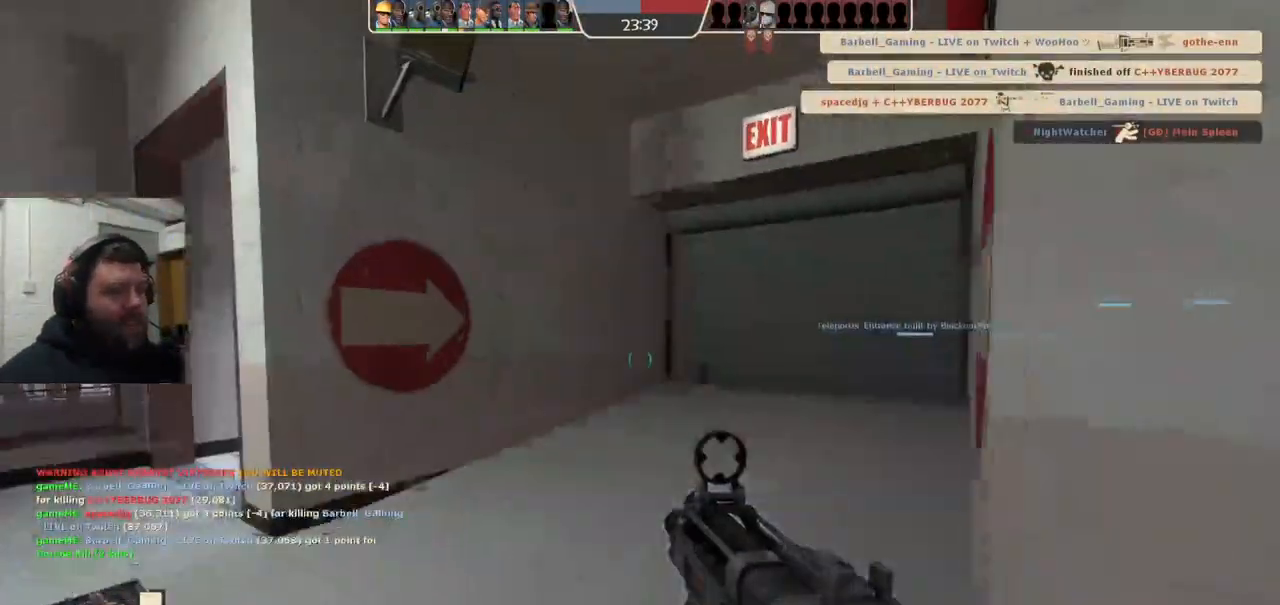
{"buttons": [], "left_stick": "up", "right_stick": "right", "events": [[100, "SQUARE", "down"], [167, "SQUARE", "up"], [233, "SQUARE", "down"], [317, "SQUARE", "up"], [500, "right_stick", "right"]]}
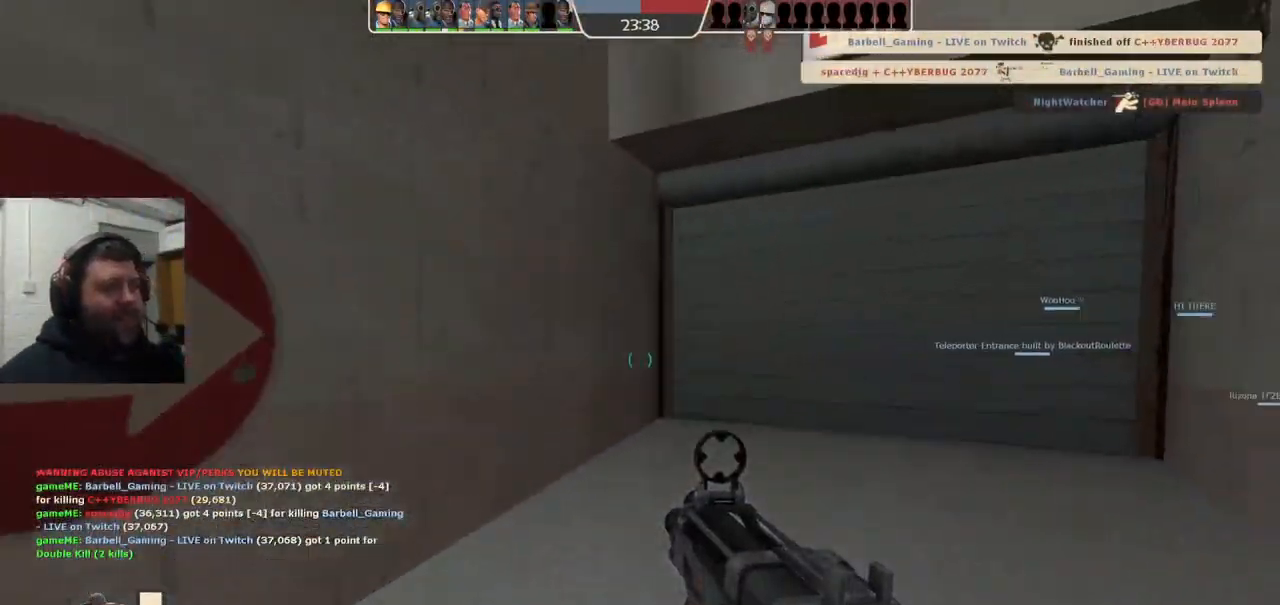
{"buttons": [], "left_stick": "up", "right_stick": "center", "events": [[117, "right_stick", "center"], [233, "SQUARE", "down"], [300, "SQUARE", "up"], [367, "SQUARE", "down"], [467, "SQUARE", "up"]]}